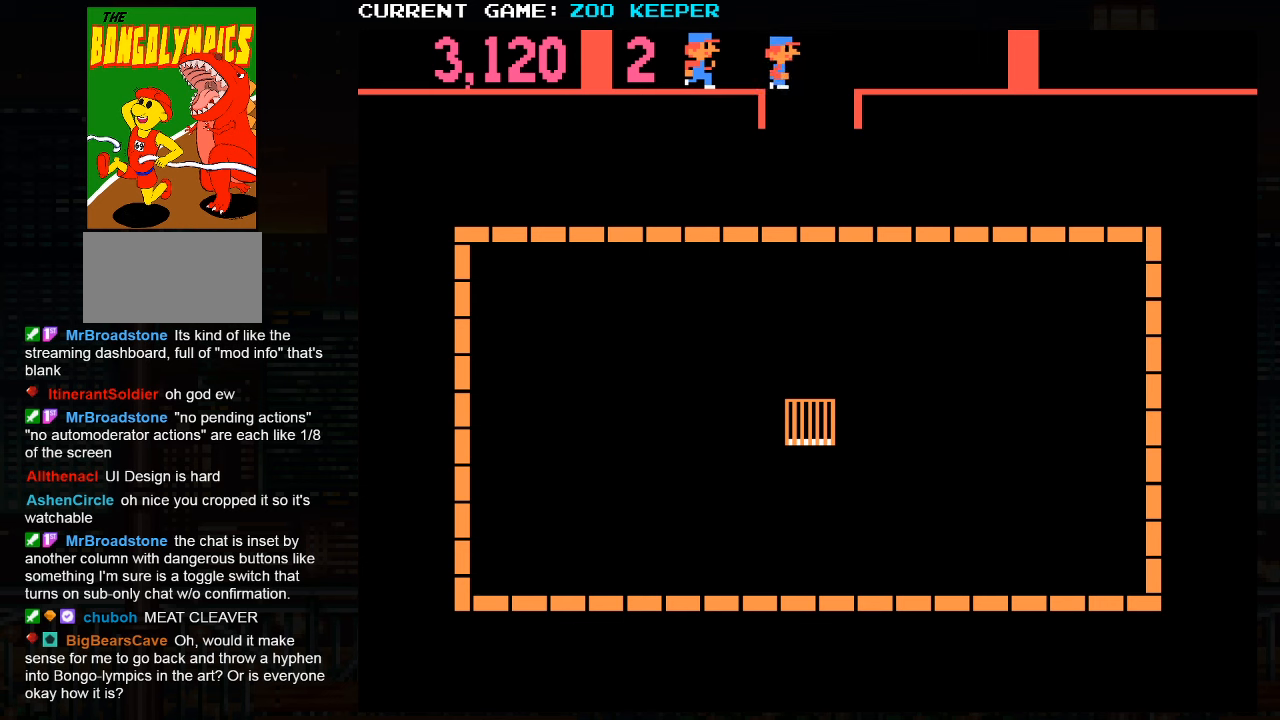
Gameplay with a controller (arcade stick); each line is a JSON object with the inputs held at the frame after it. "events" lists button and stick changes between this image and that frame as [ms after this image, input, new state], when the widget could be followed in between. Not read: L3 R3.
{"buttons": [], "left_stick": "left", "events": [[417, "left_stick", "left"]]}
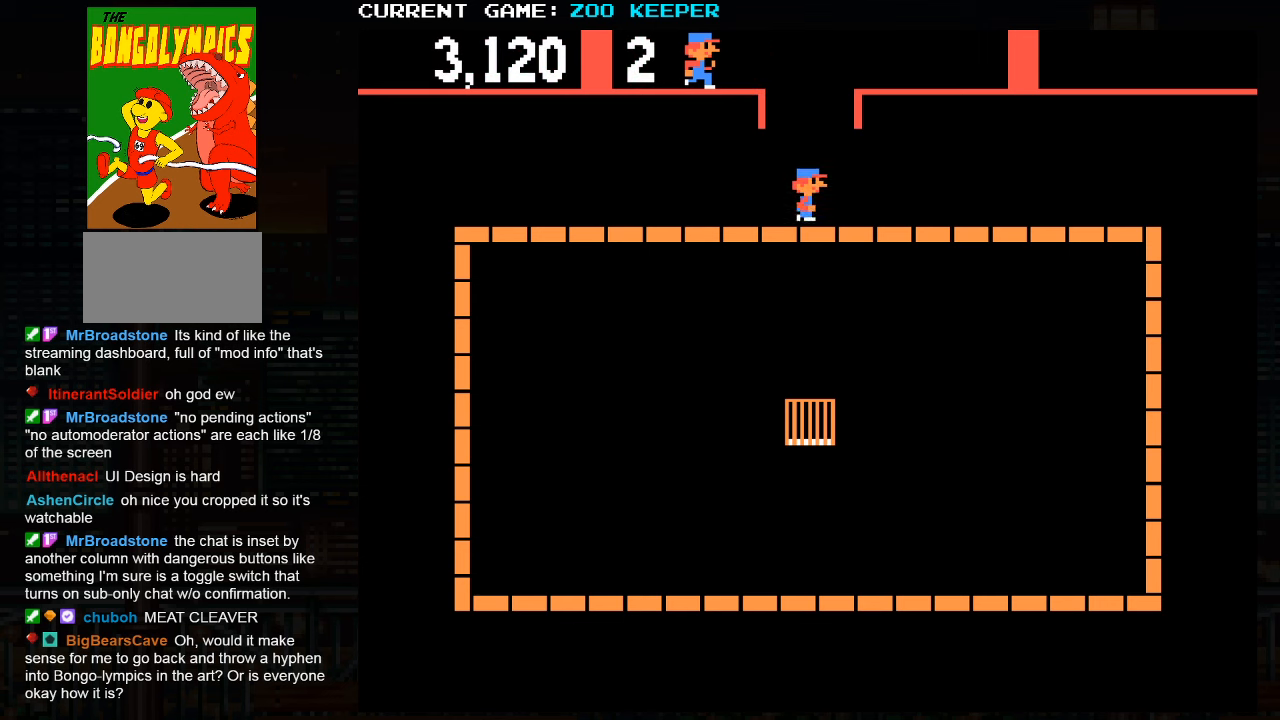
{"buttons": [], "left_stick": "right", "events": [[467, "left_stick", "right"]]}
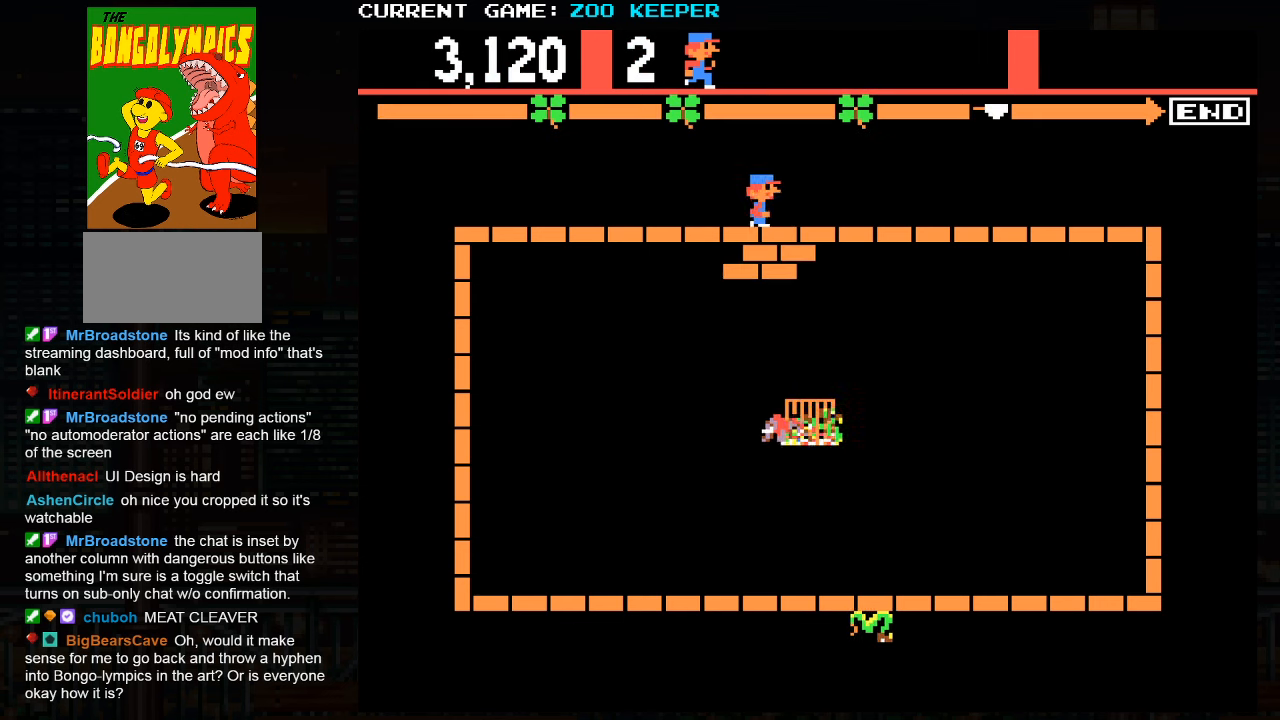
{"buttons": [], "left_stick": "left", "events": [[134, "left_stick", "center"], [184, "left_stick", "left"]]}
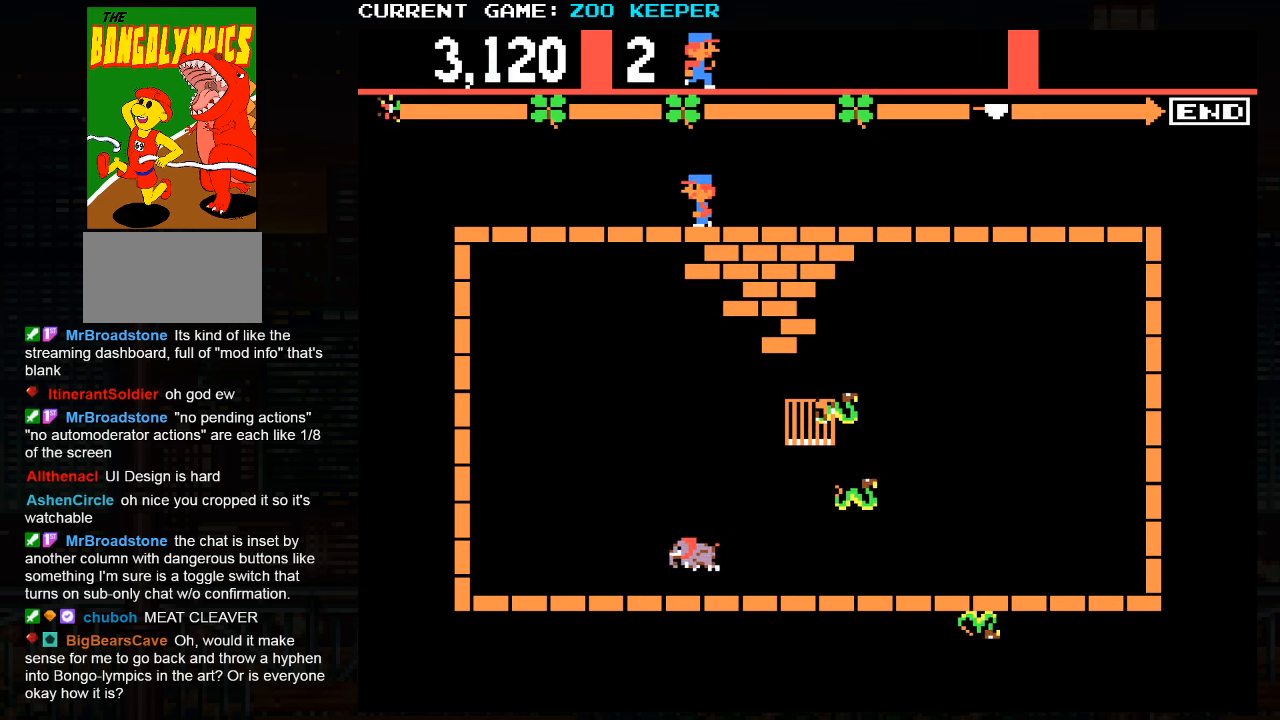
{"buttons": [], "left_stick": "left", "events": []}
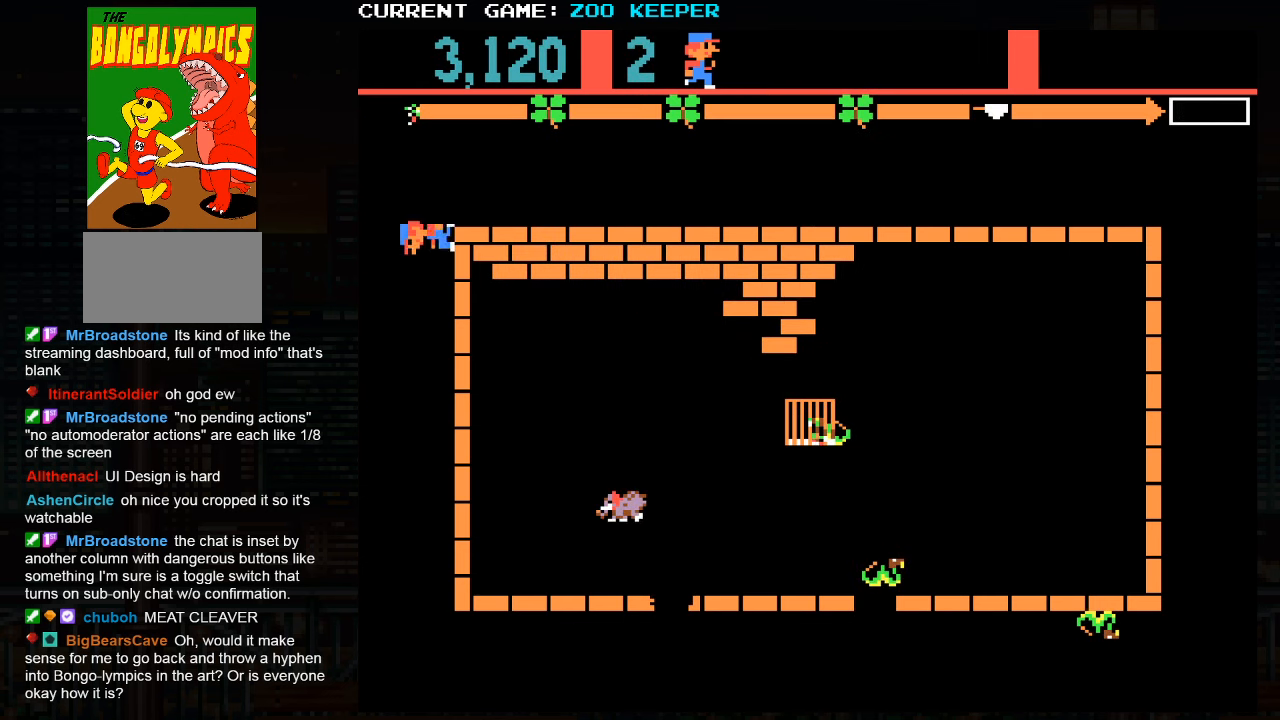
{"buttons": [], "left_stick": "down", "events": [[100, "left_stick", "down"]]}
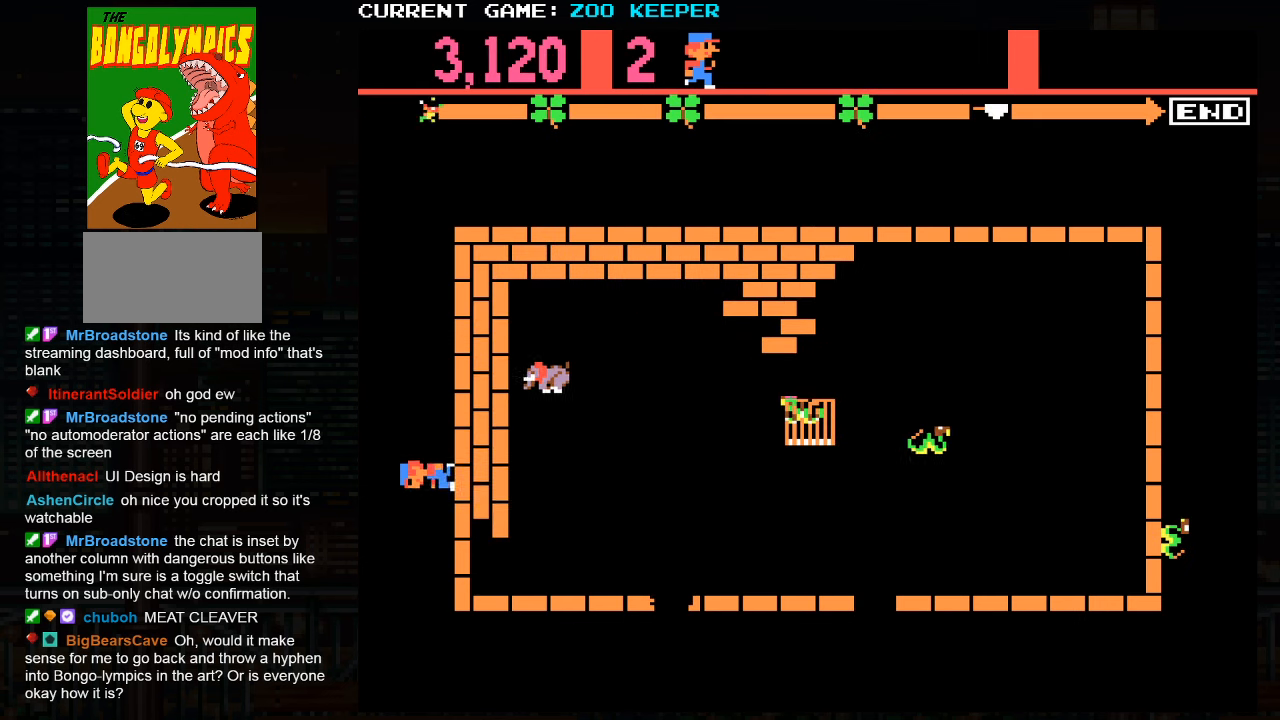
{"buttons": [], "left_stick": "right", "events": [[400, "left_stick", "right"]]}
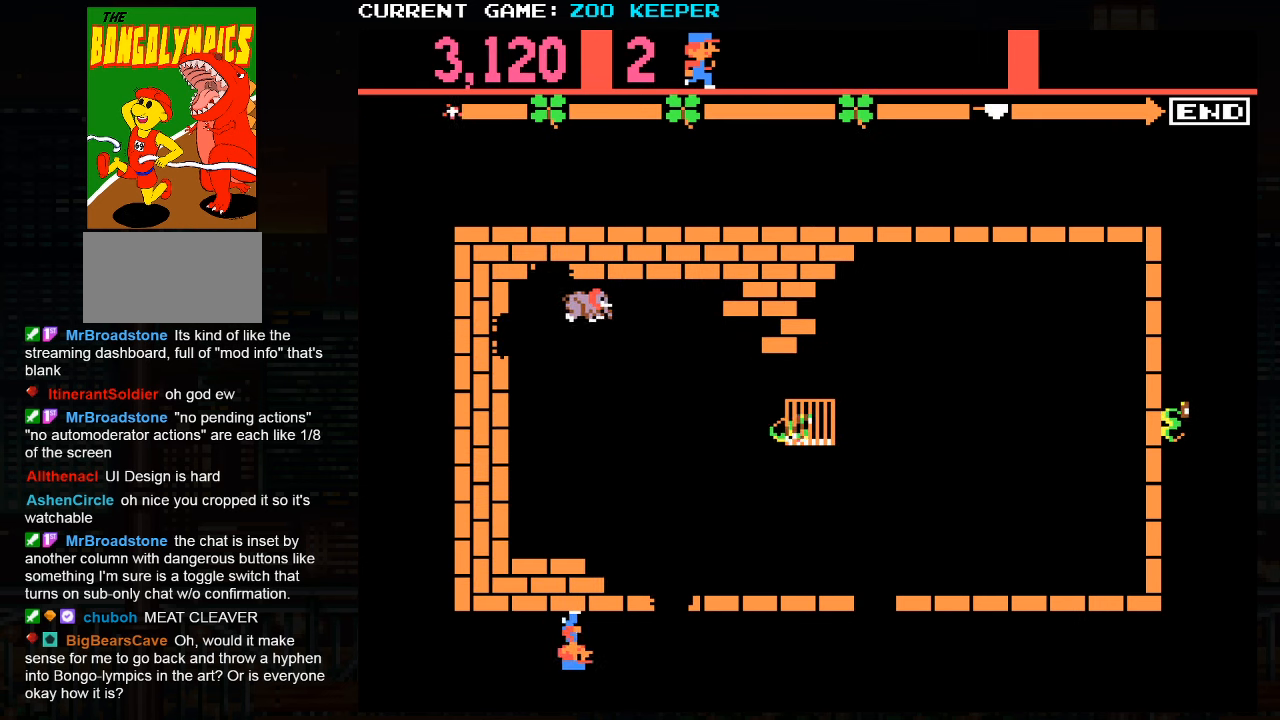
{"buttons": [], "left_stick": "right", "events": []}
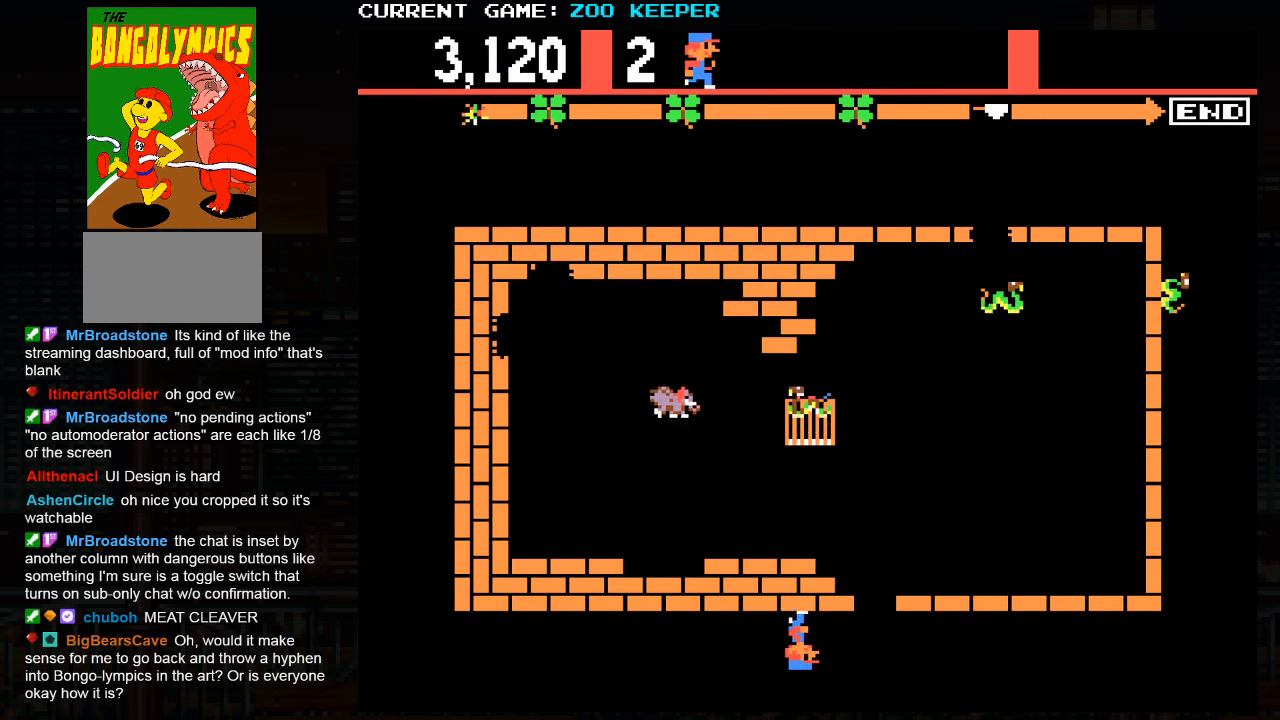
{"buttons": [], "left_stick": "left", "events": [[334, "left_stick", "left"]]}
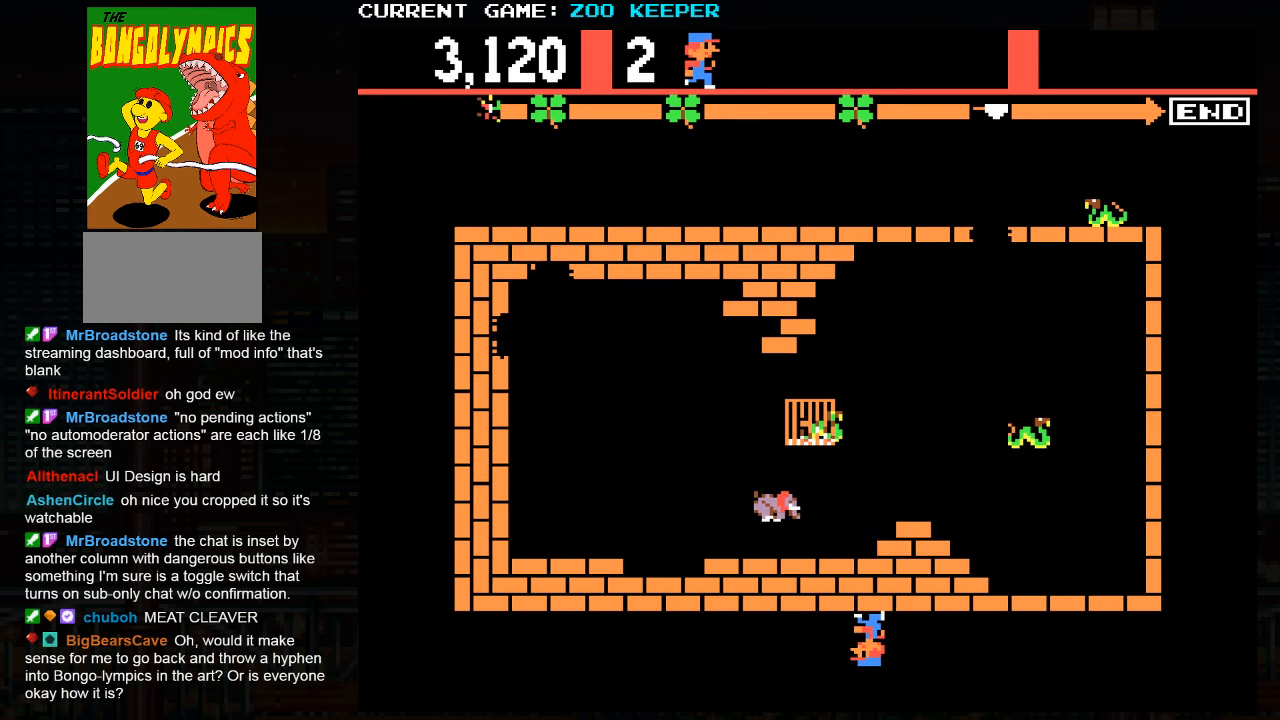
{"buttons": [], "left_stick": "left", "events": []}
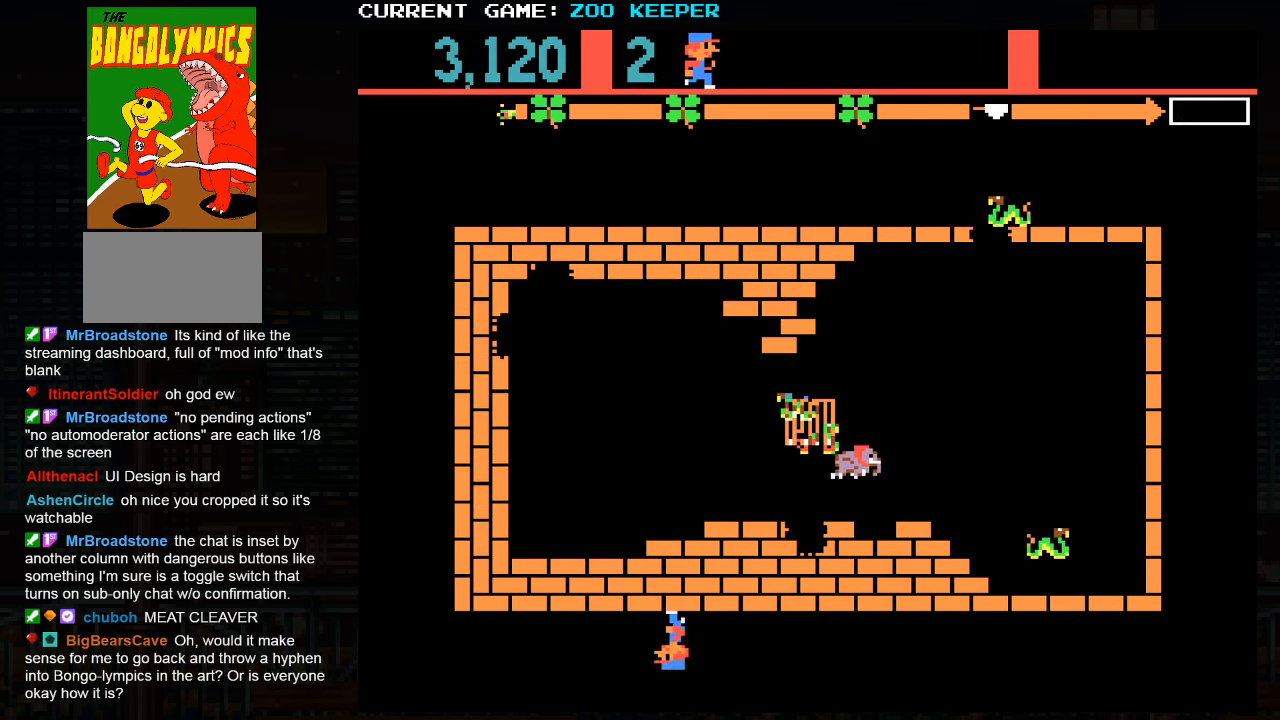
{"buttons": [], "left_stick": "left", "events": []}
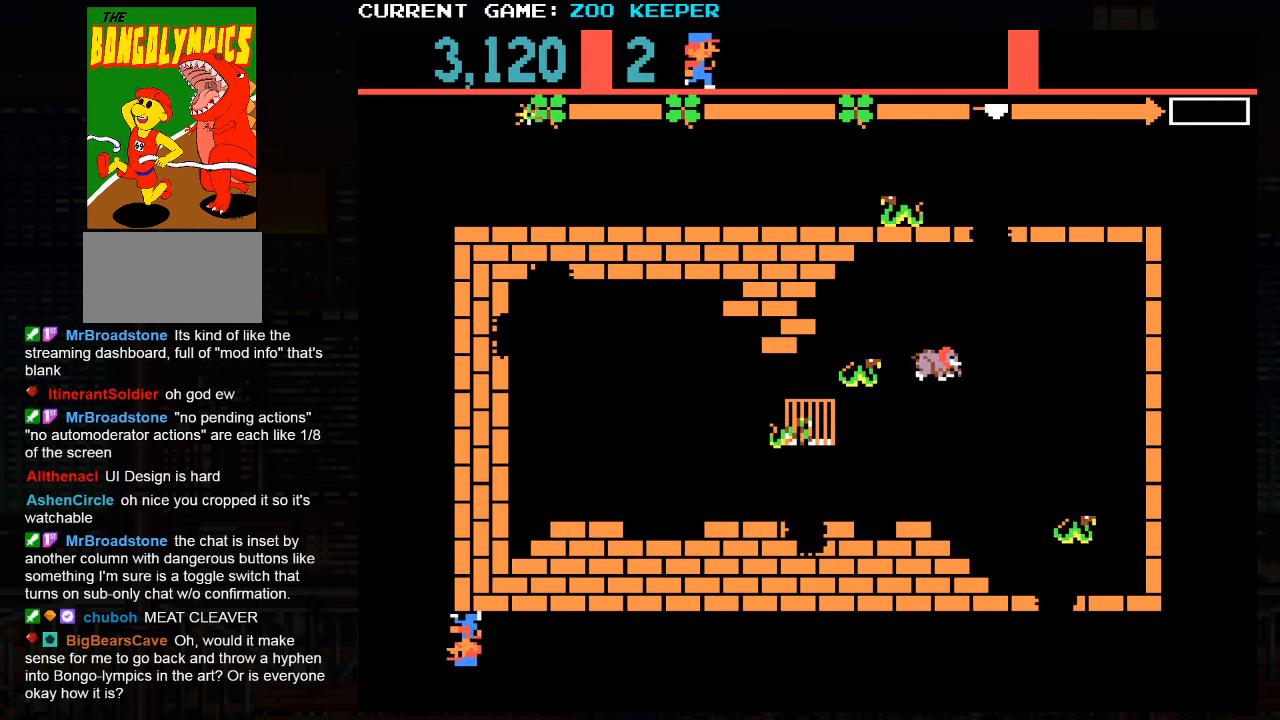
{"buttons": [], "left_stick": "up", "events": [[83, "left_stick", "up"]]}
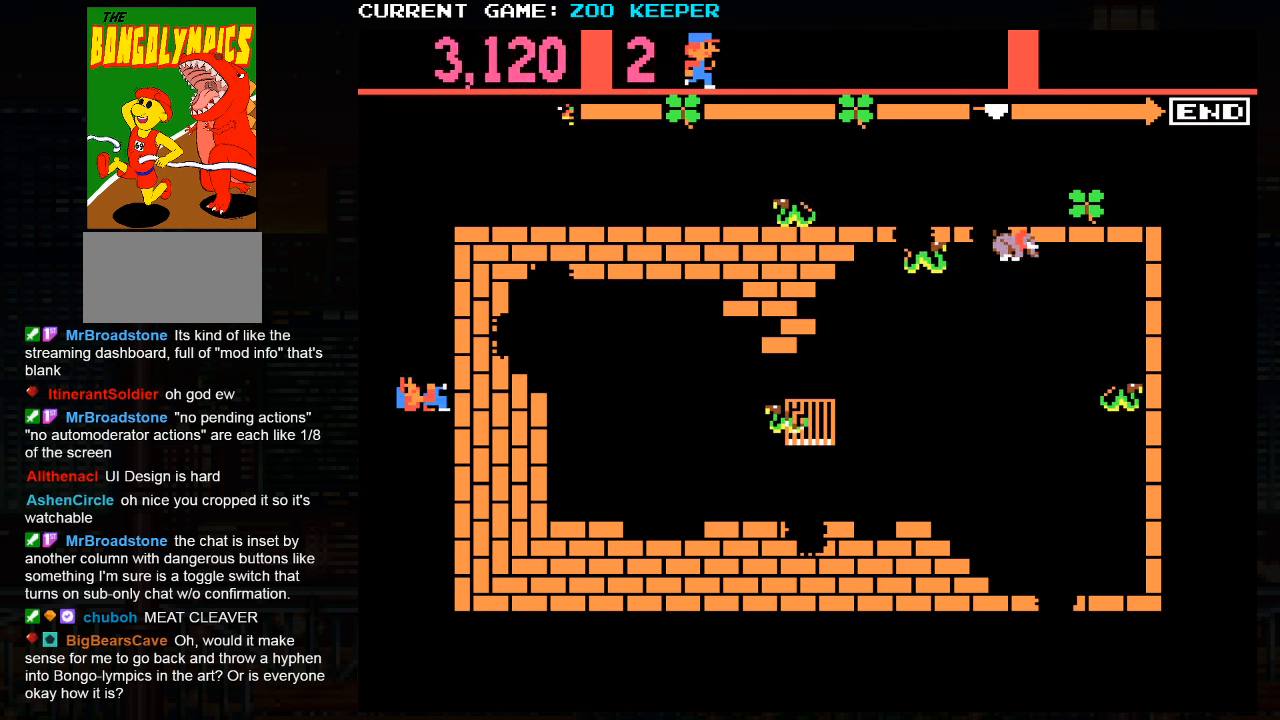
{"buttons": [], "left_stick": "right", "events": [[433, "left_stick", "right"]]}
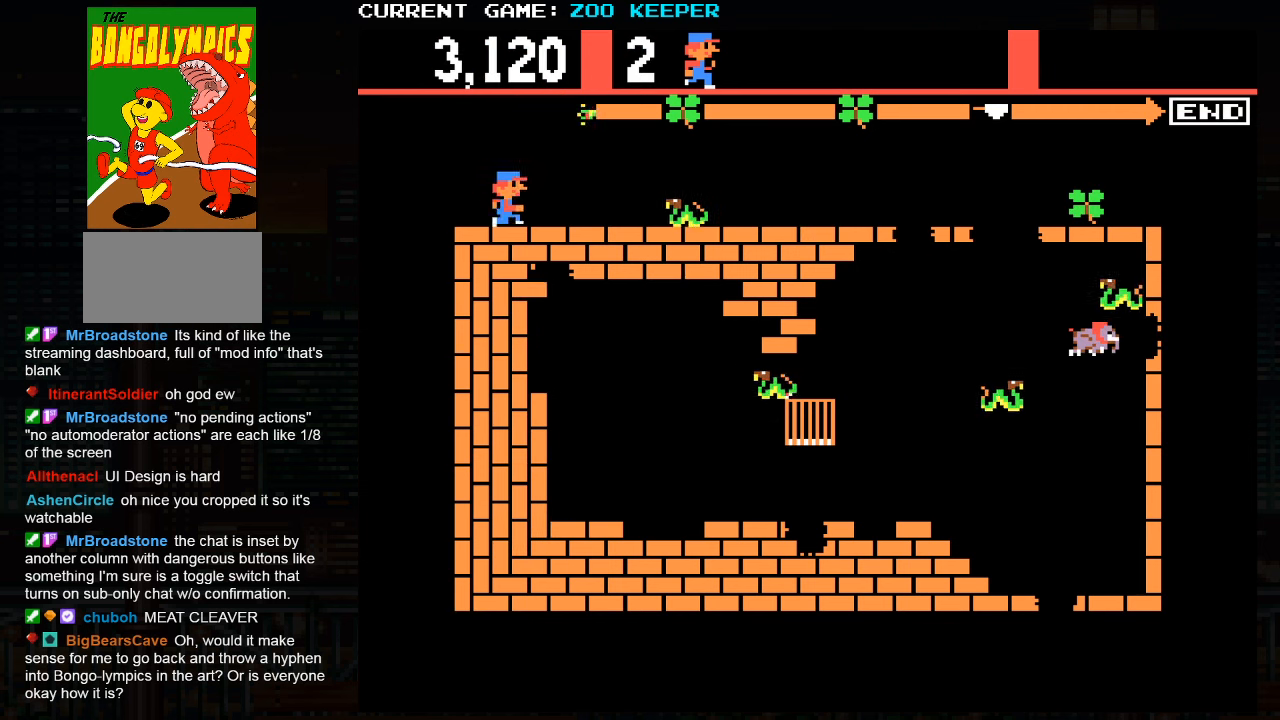
{"buttons": [], "left_stick": "right", "events": [[50, "SQUARE", "down"], [116, "SQUARE", "up"]]}
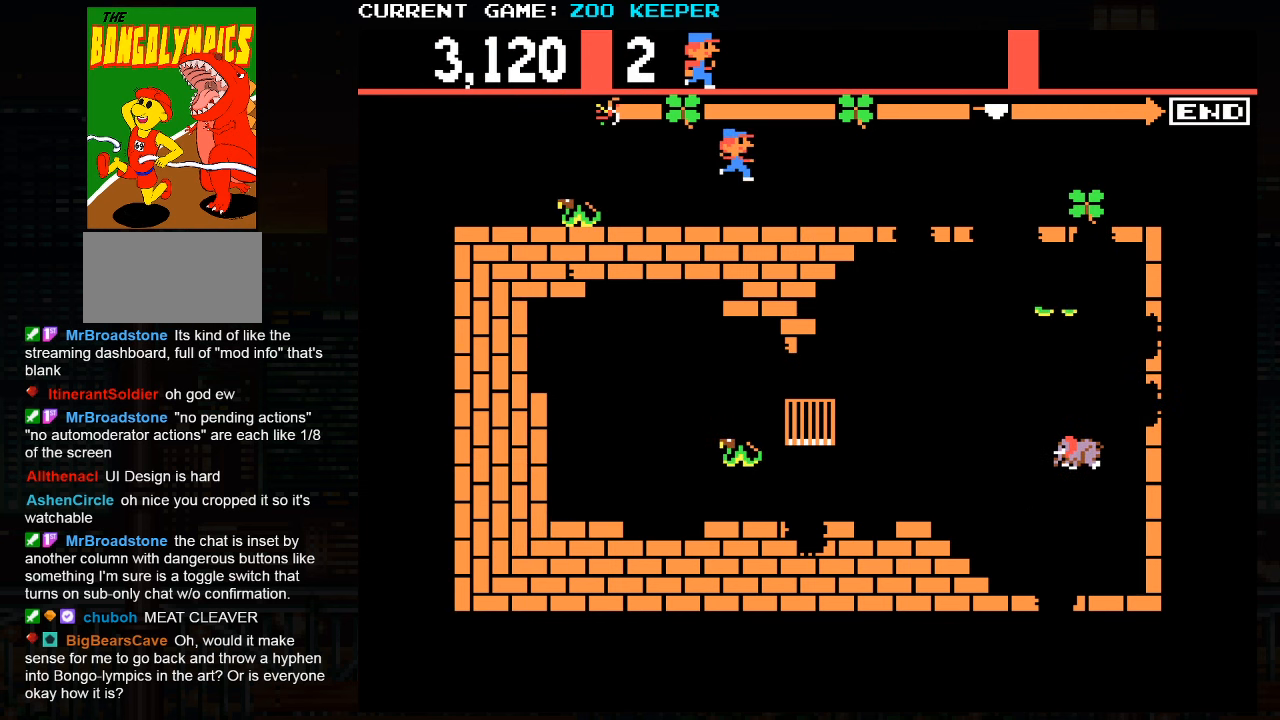
{"buttons": [], "left_stick": "right", "events": []}
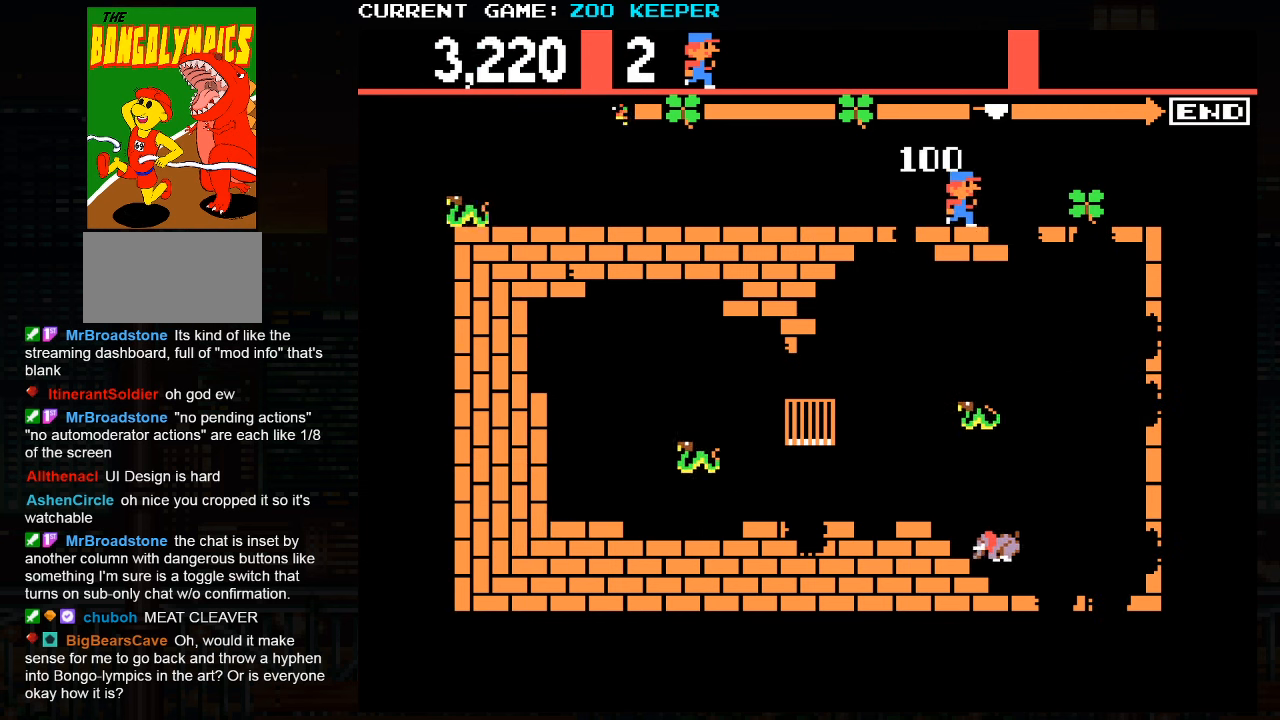
{"buttons": [], "left_stick": "right", "events": []}
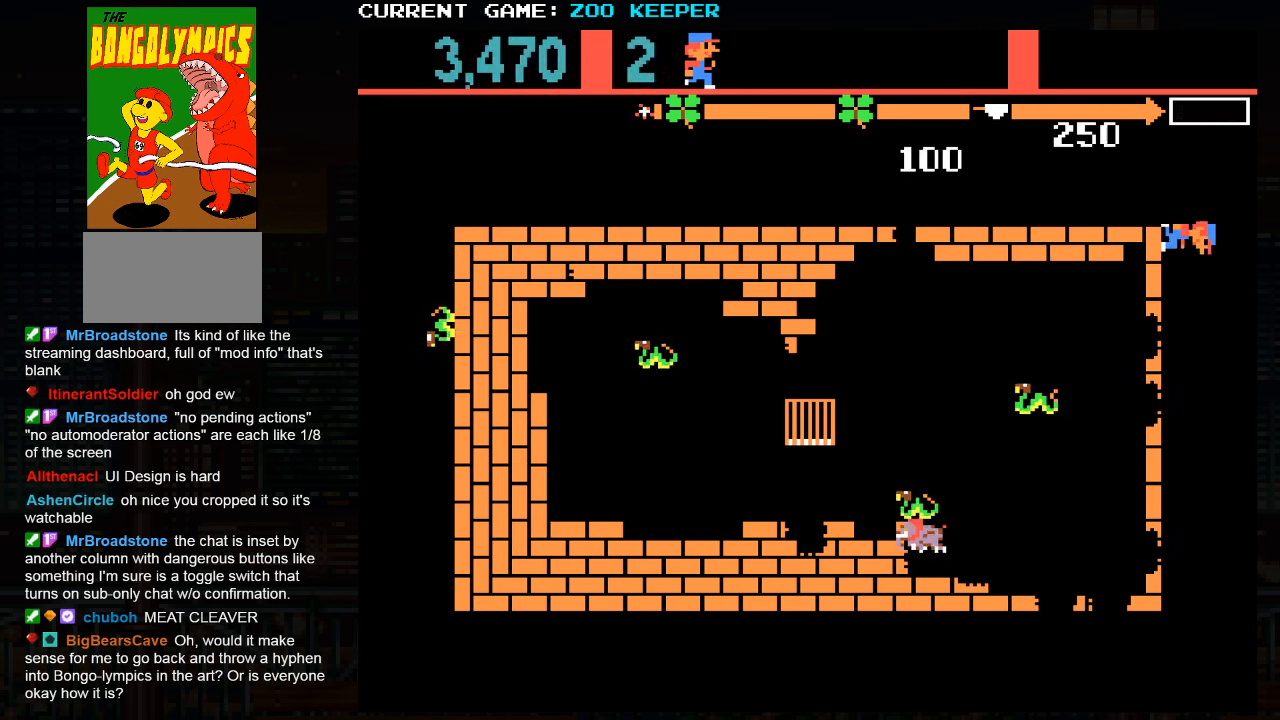
{"buttons": [], "left_stick": "down", "events": [[100, "left_stick", "down"]]}
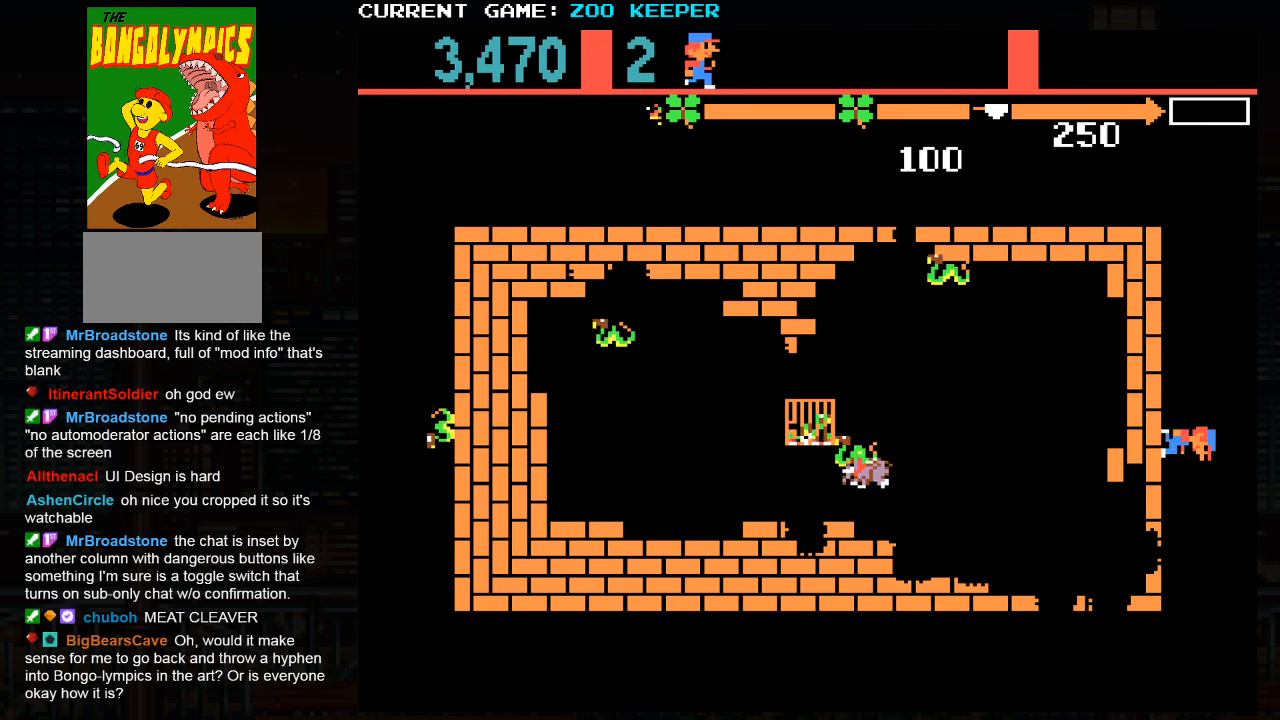
{"buttons": [], "left_stick": "left", "events": [[483, "left_stick", "left"]]}
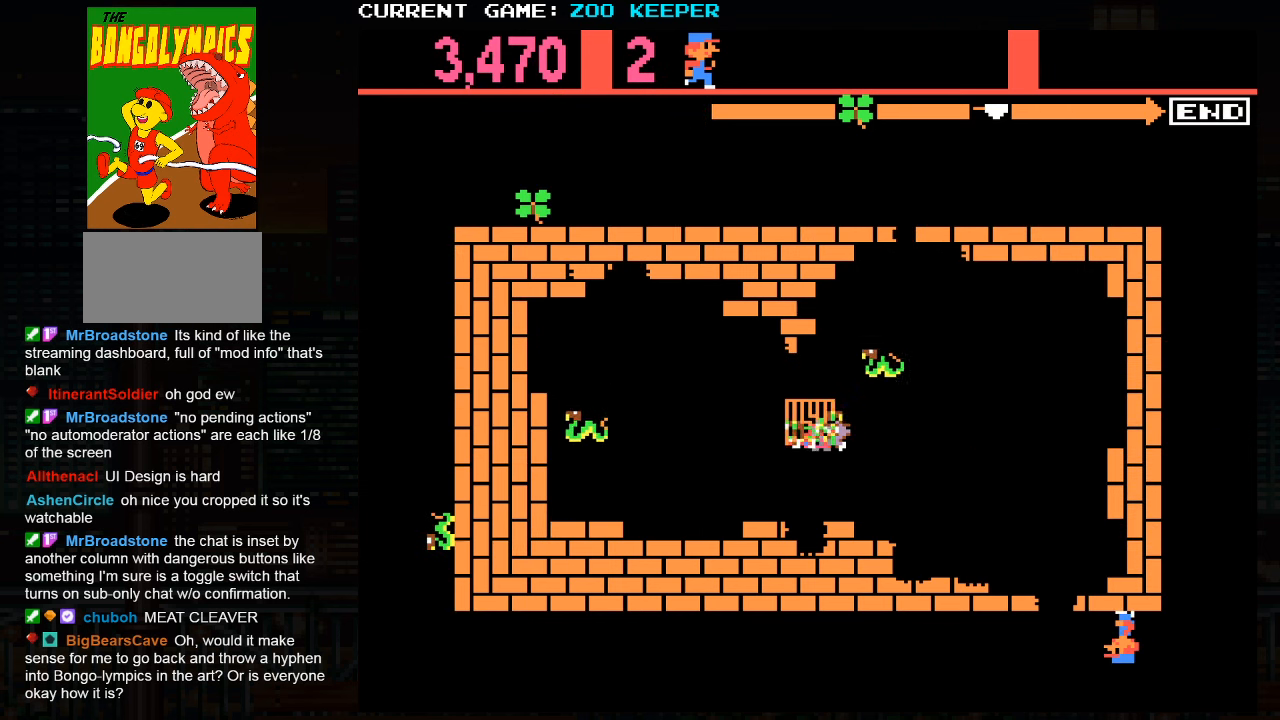
{"buttons": [], "left_stick": "left", "events": []}
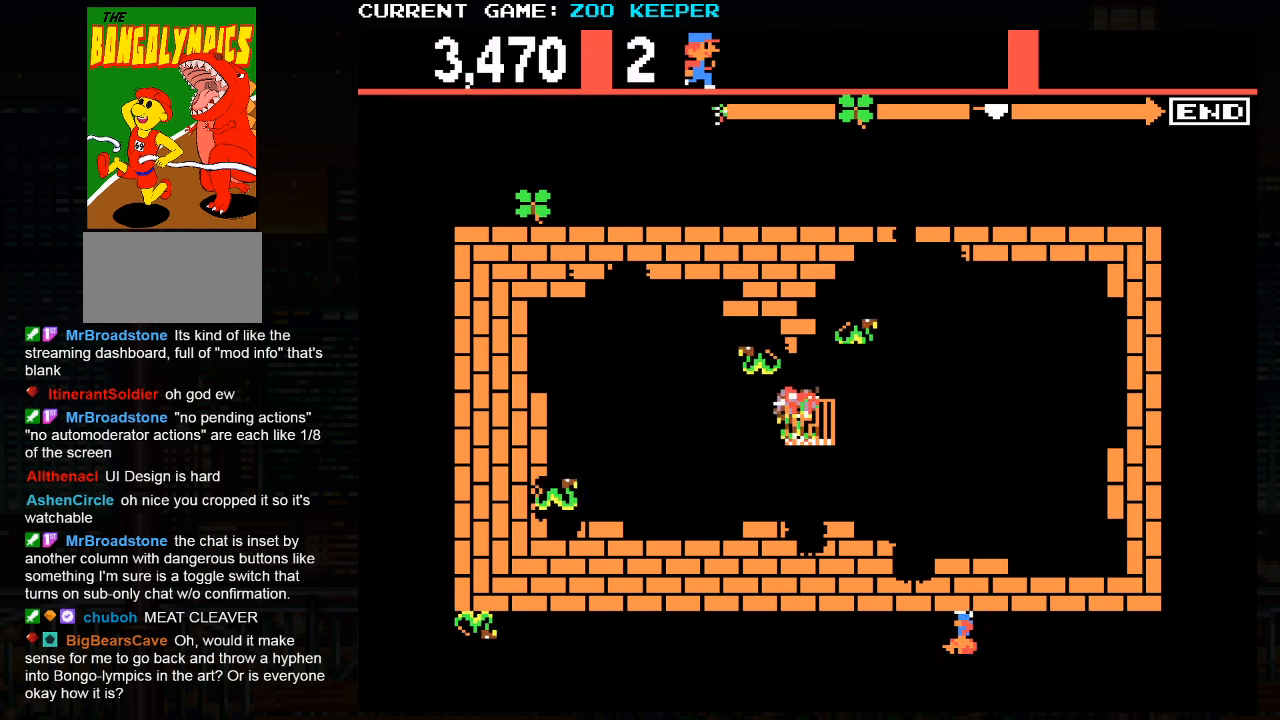
{"buttons": ["SQUARE"], "left_stick": "left", "events": [[483, "SQUARE", "down"]]}
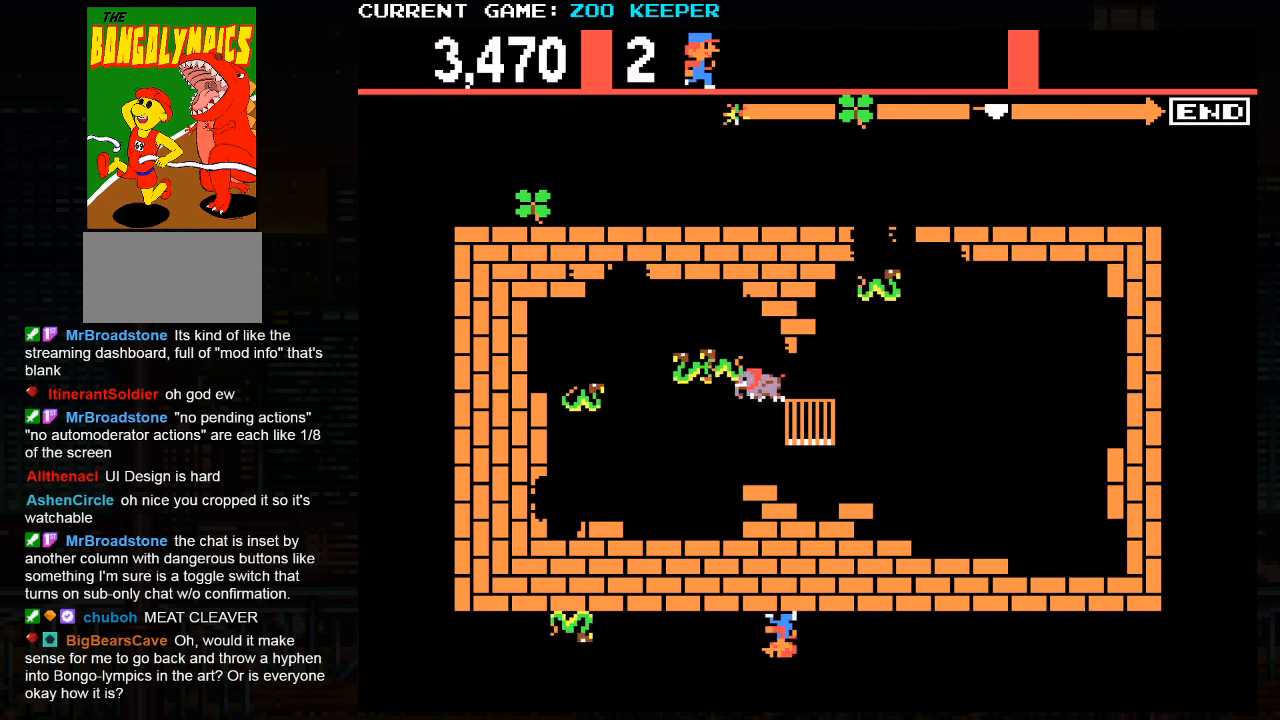
{"buttons": [], "left_stick": "left", "events": [[83, "SQUARE", "up"]]}
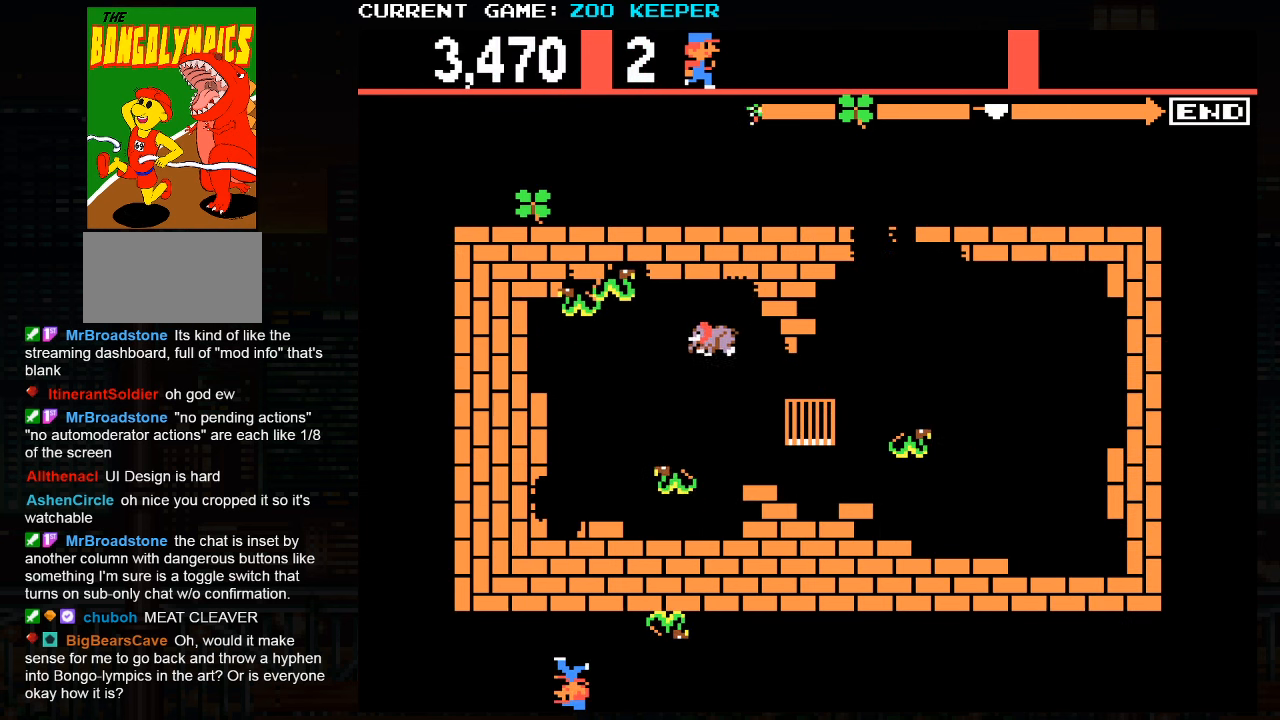
{"buttons": [], "left_stick": "up", "events": [[300, "left_stick", "up"]]}
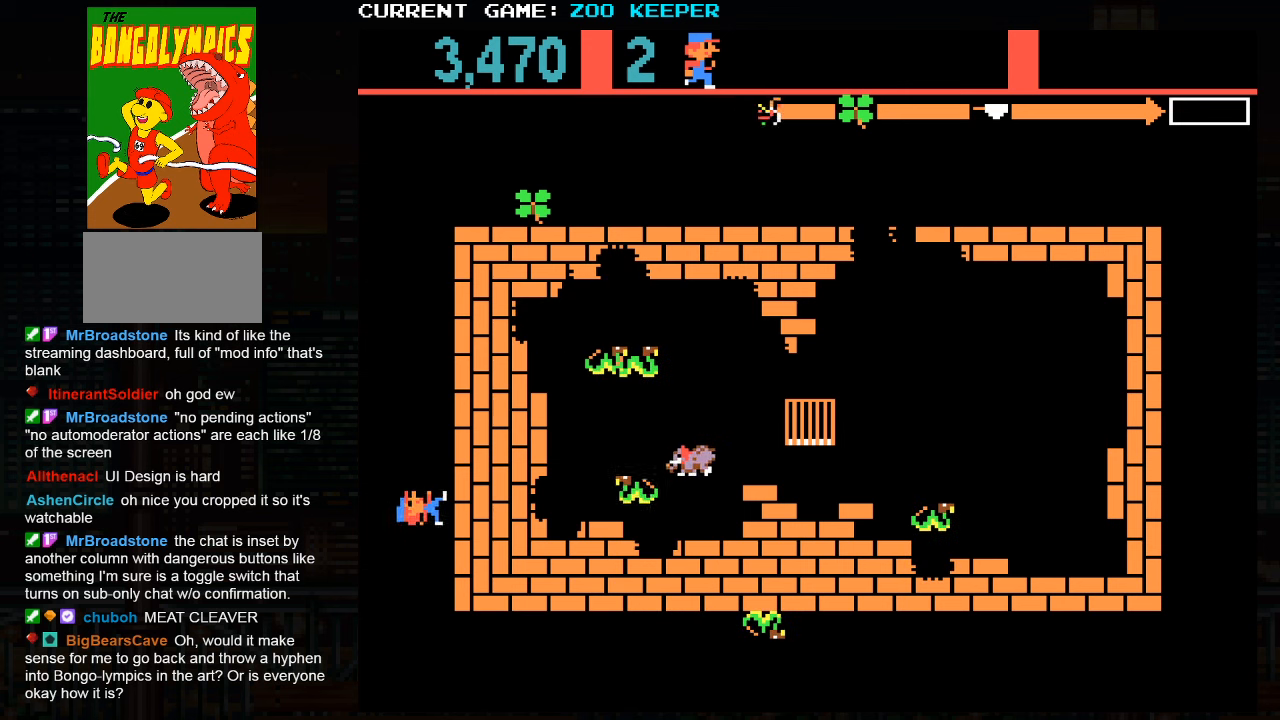
{"buttons": [], "left_stick": "up", "events": []}
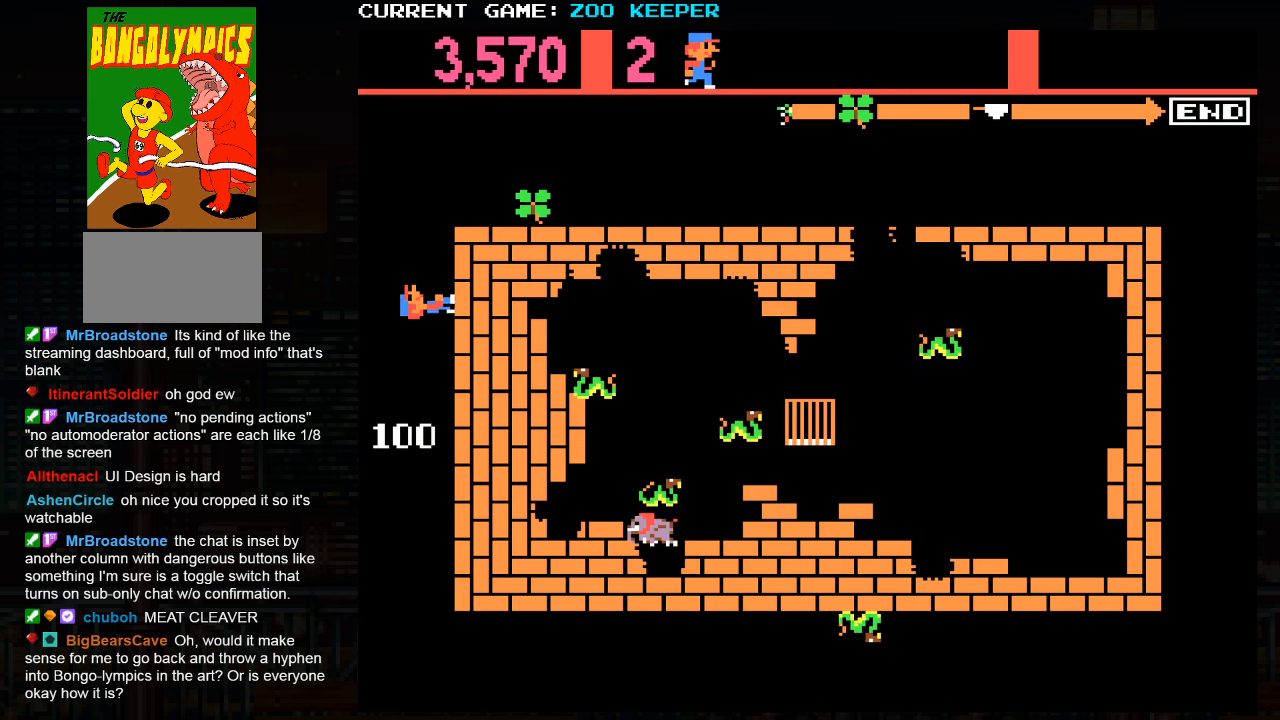
{"buttons": [], "left_stick": "left", "events": [[200, "left_stick", "right"], [383, "left_stick", "left"]]}
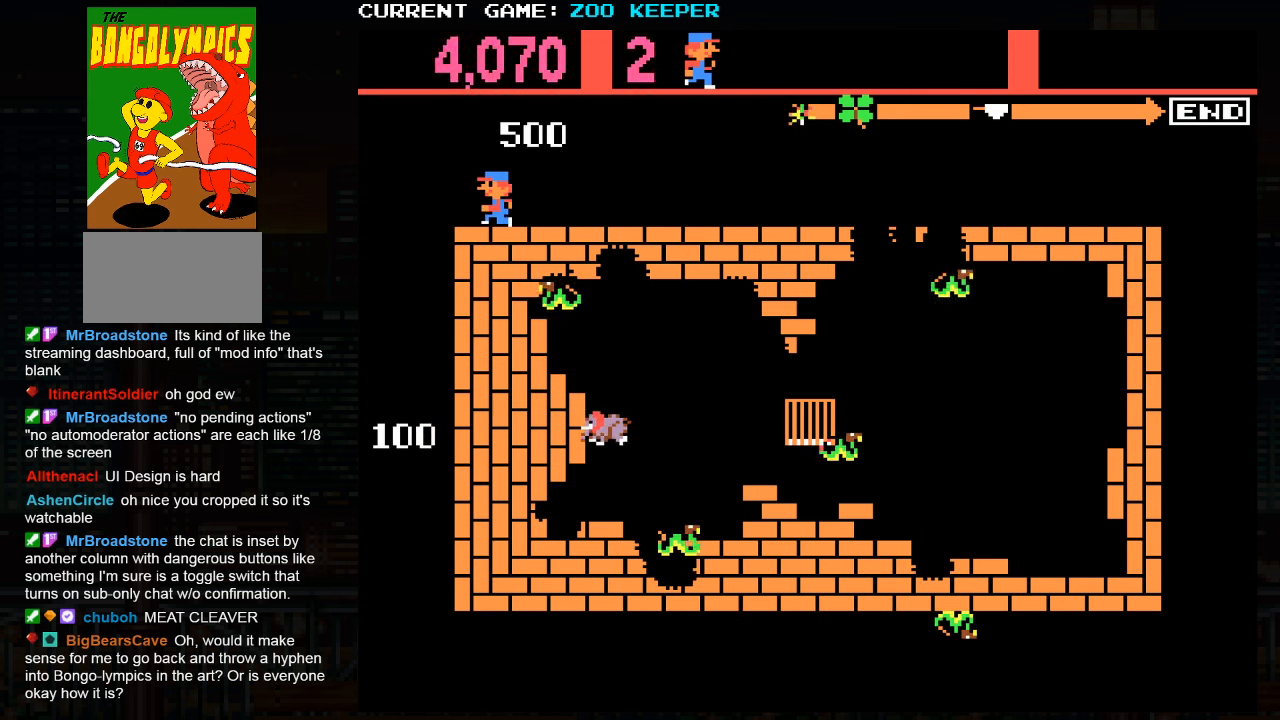
{"buttons": [], "left_stick": "down", "events": [[217, "left_stick", "down"]]}